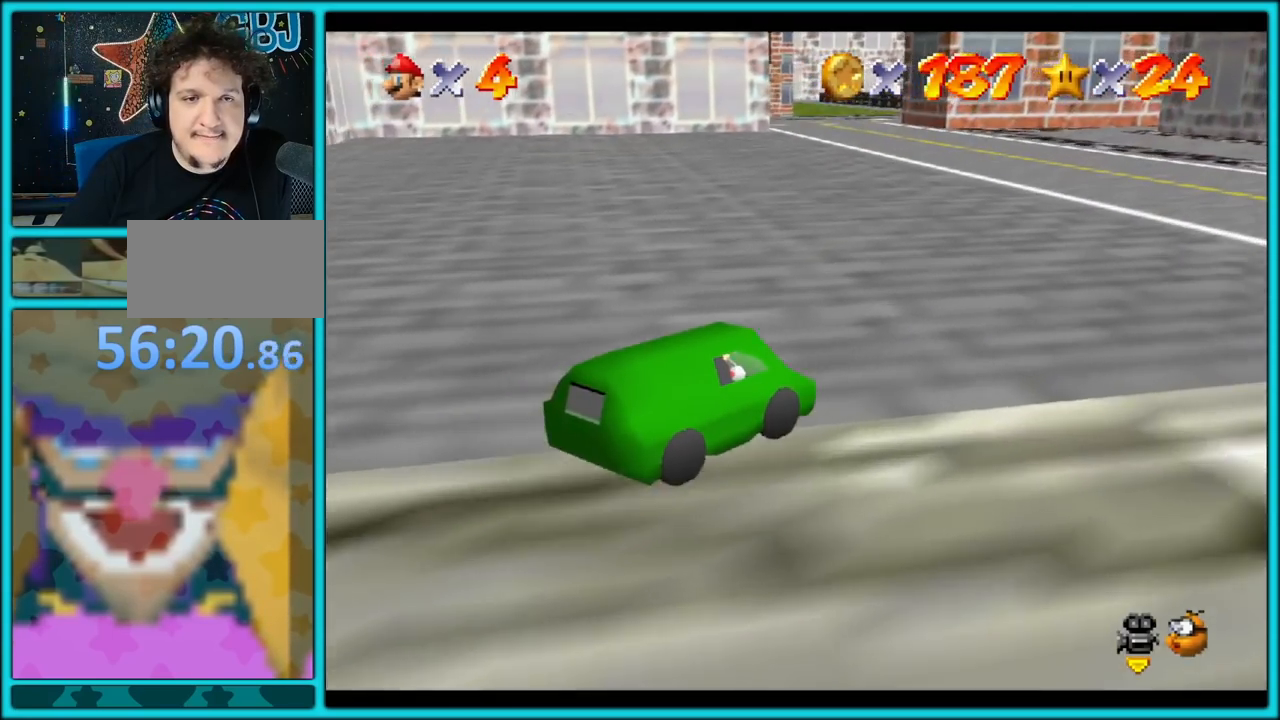
Gameplay with a controller (Nintendo layout); each line is a JSON object with the inputs held at the frame after it. "button_events" lists button changes between this image and that frame as [ms after this image, input, new state], when the widget could be followed in between (sticks are given only as held states). Not read: L1 L3 R3.
{"buttons": ["A"], "left_stick": "up-right", "button_events": []}
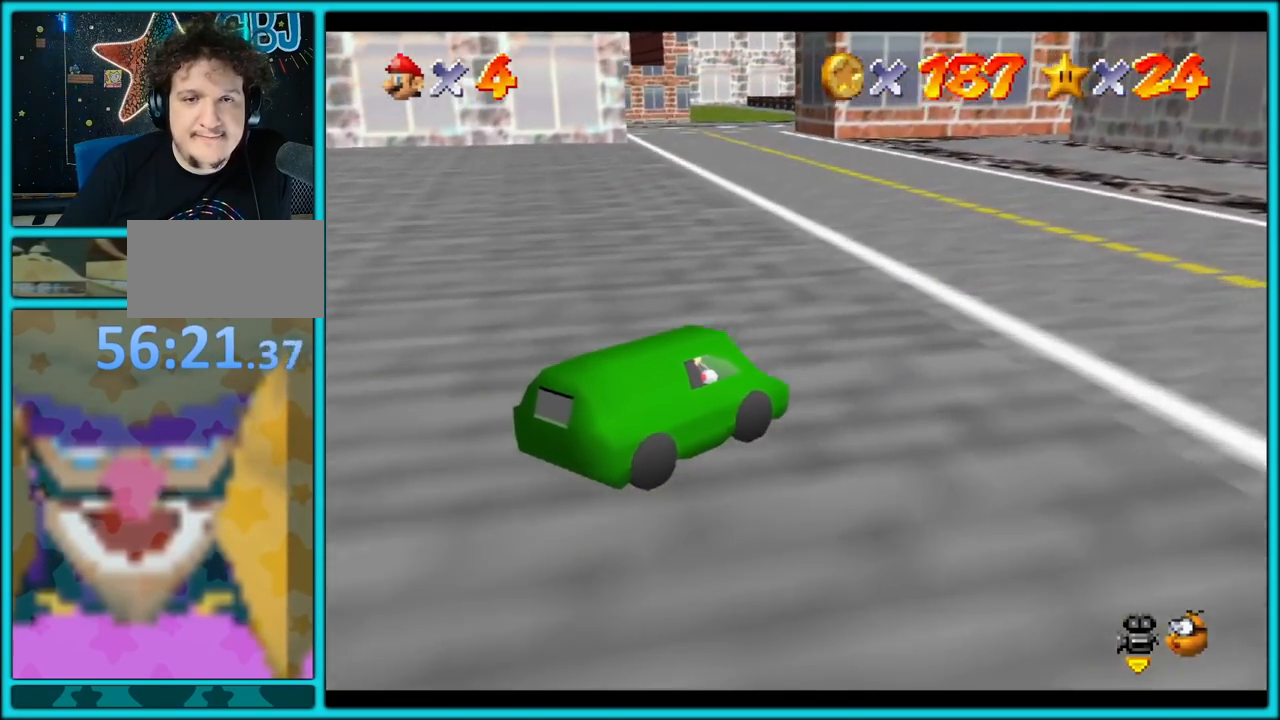
{"buttons": ["A", "C_LEFT"], "left_stick": "right", "button_events": [[200, "C_LEFT", "down"], [333, "C_LEFT", "up"], [433, "C_LEFT", "down"]]}
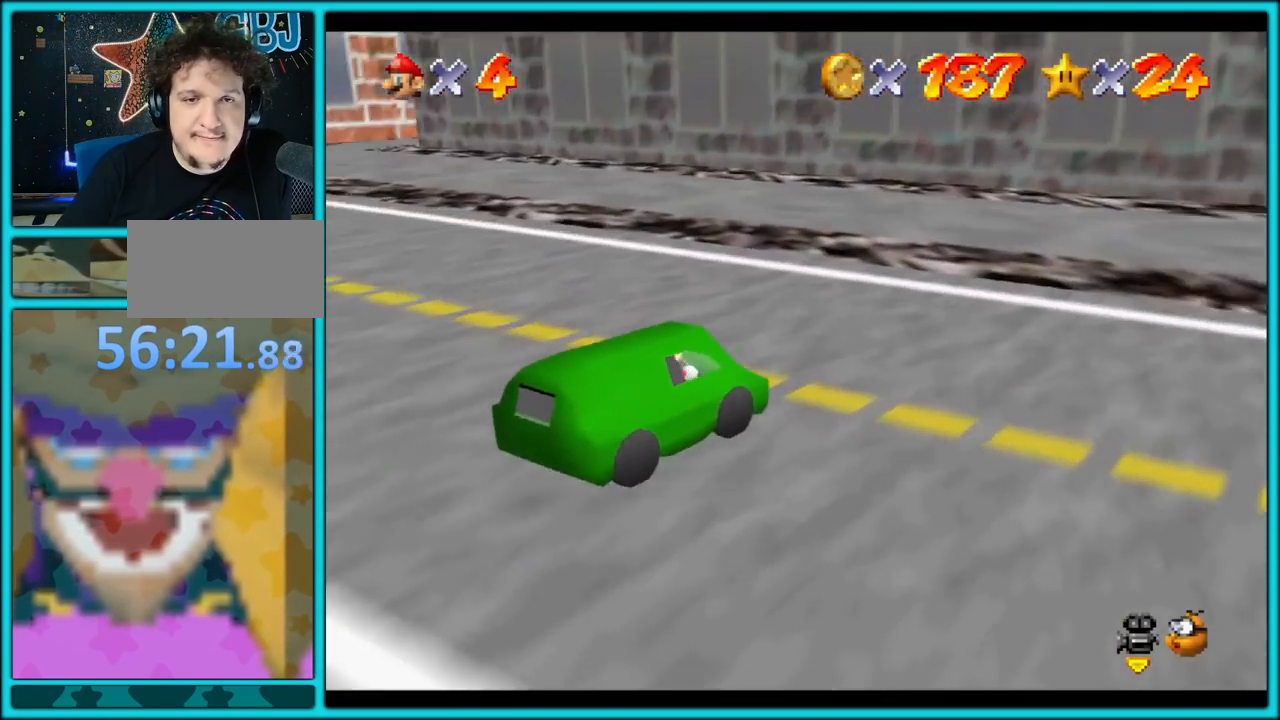
{"buttons": ["A"], "left_stick": "right", "button_events": [[83, "C_LEFT", "up"]]}
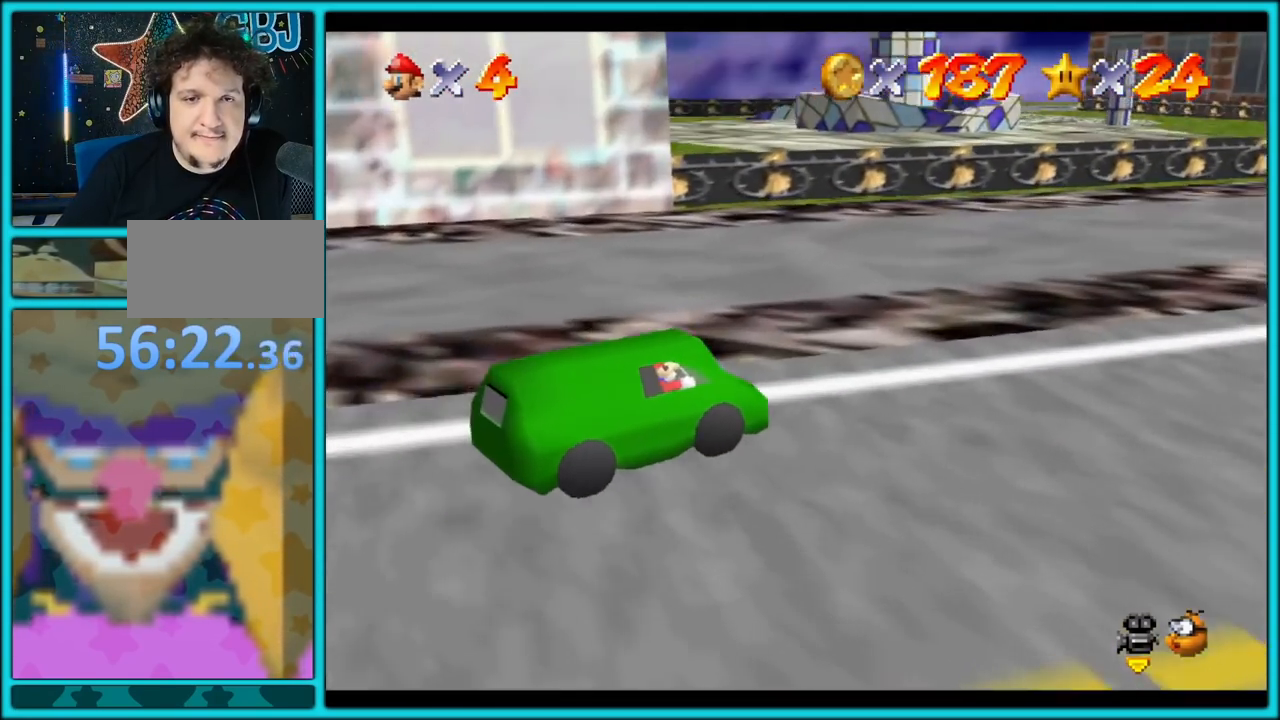
{"buttons": ["A", "C_LEFT"], "left_stick": "right", "button_events": [[417, "C_LEFT", "down"]]}
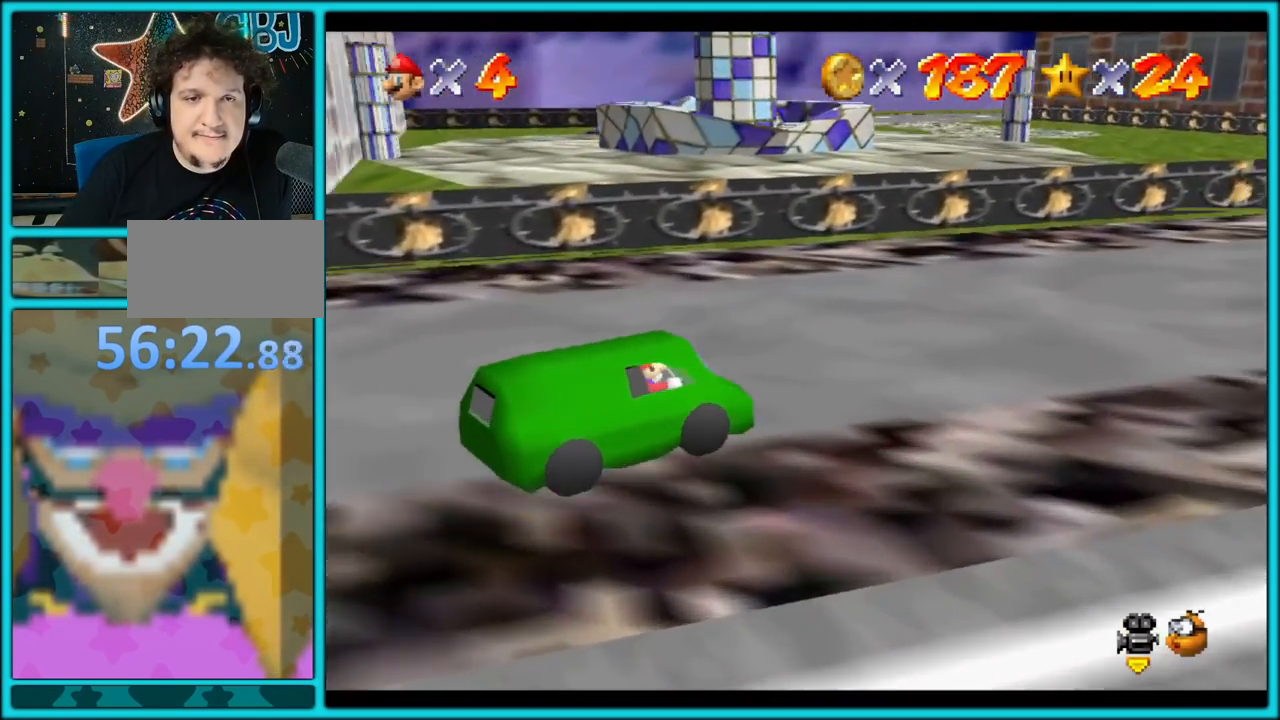
{"buttons": ["A"], "left_stick": "up-right", "button_events": [[83, "C_LEFT", "up"]]}
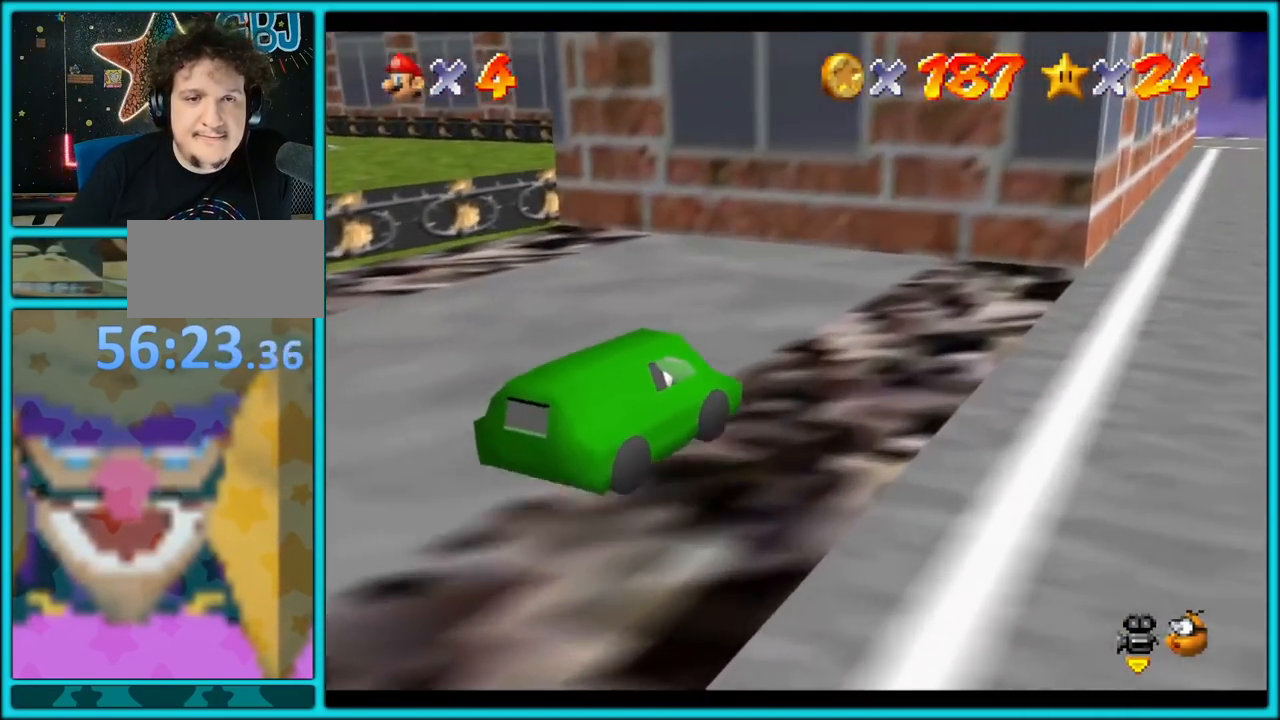
{"buttons": ["A"], "left_stick": "up-right", "button_events": [[50, "C_LEFT", "down"], [233, "C_LEFT", "up"]]}
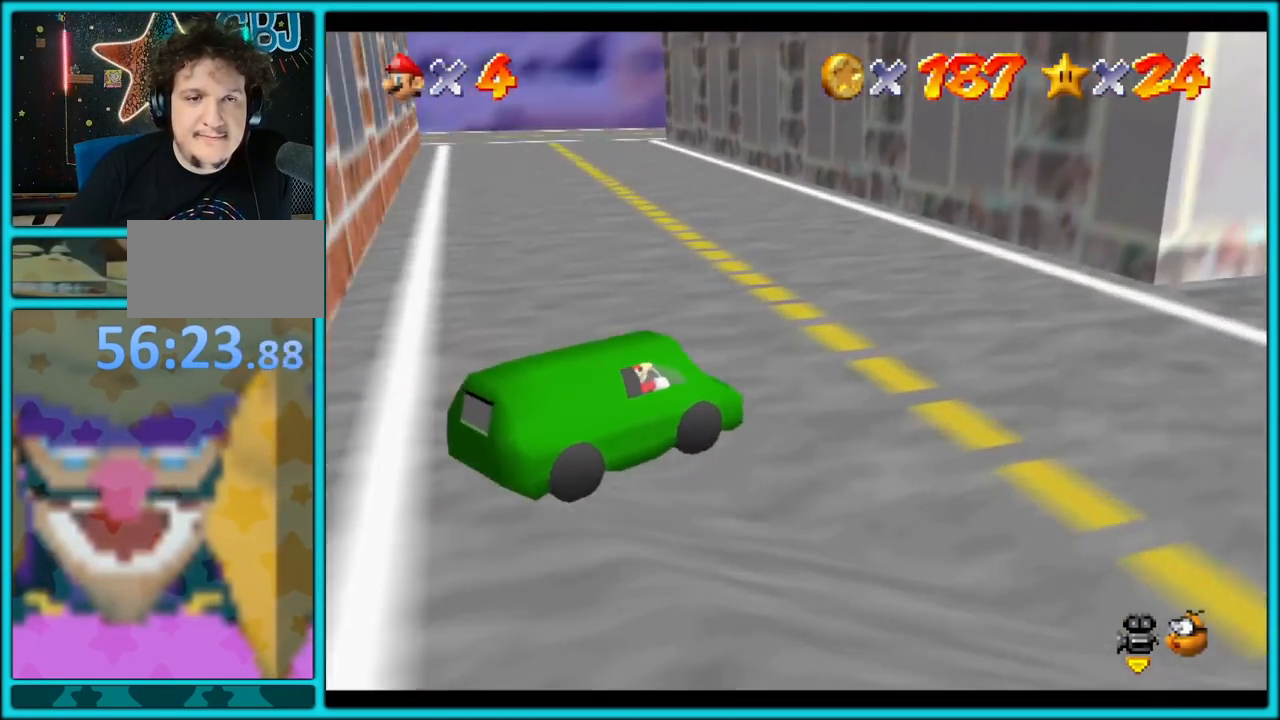
{"buttons": ["A"], "left_stick": "up", "button_events": []}
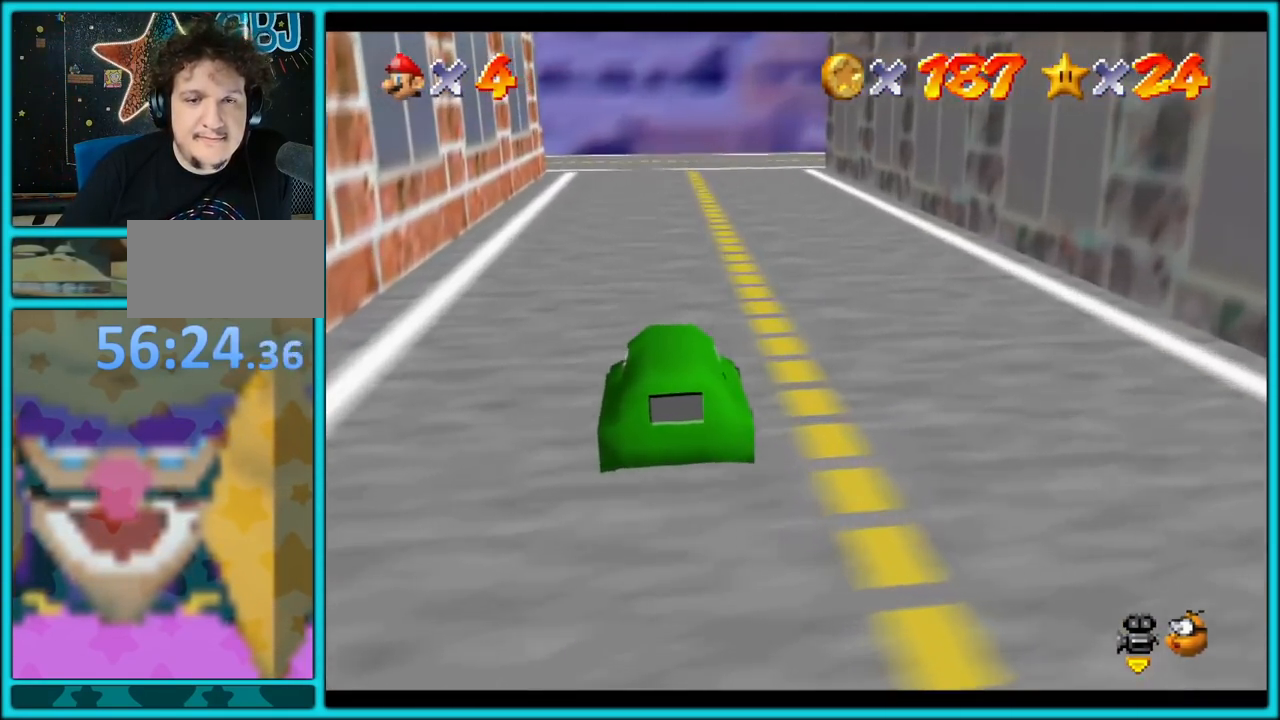
{"buttons": ["A"], "left_stick": "up", "button_events": []}
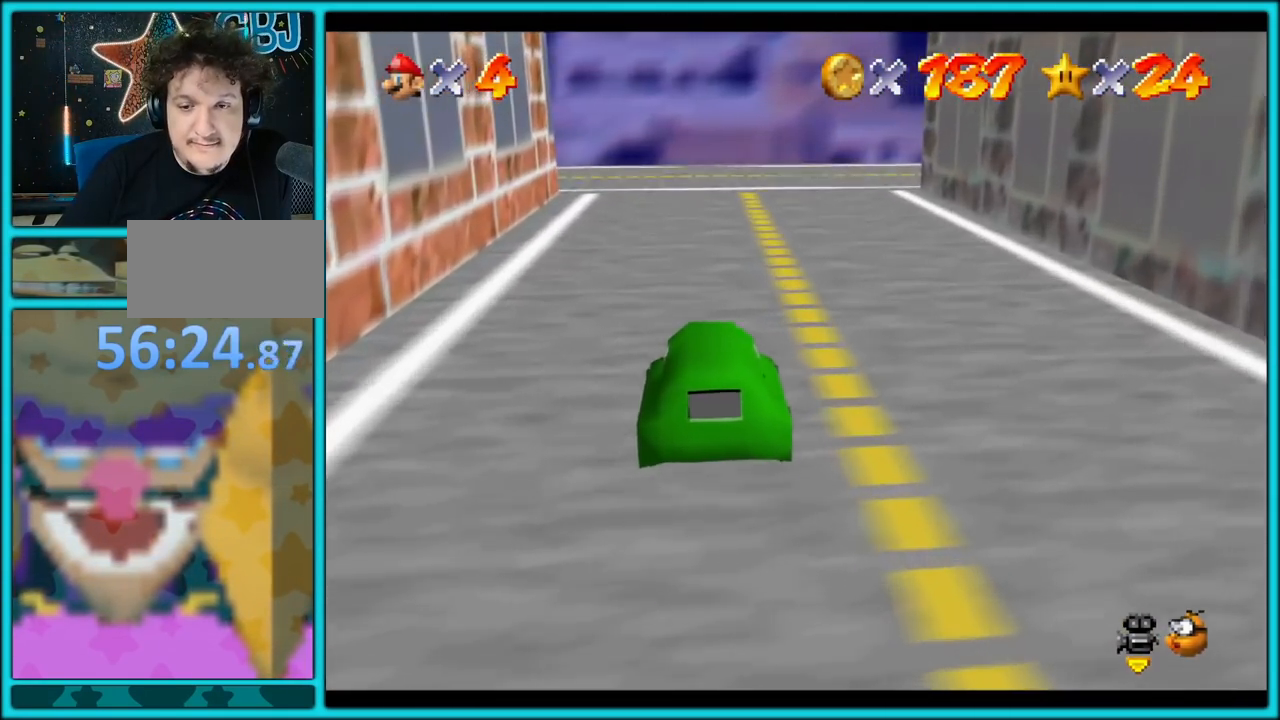
{"buttons": ["A"], "left_stick": "up", "button_events": []}
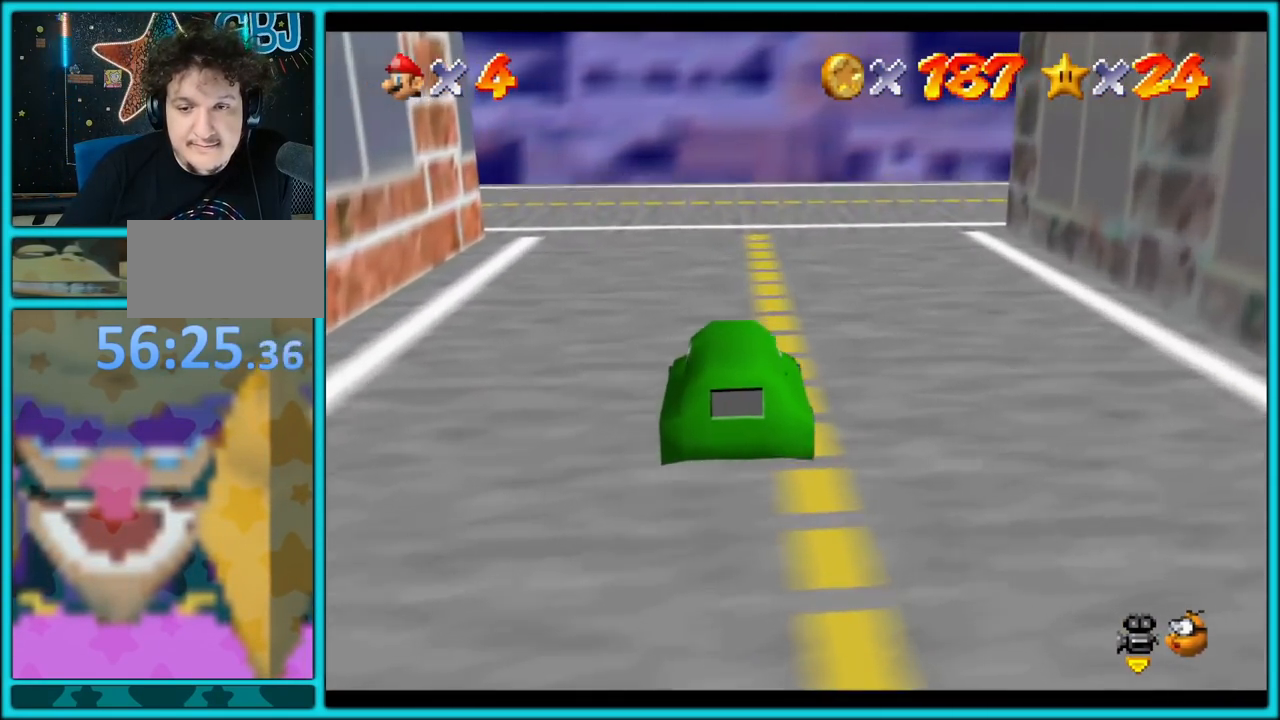
{"buttons": ["A"], "left_stick": "up-right", "button_events": [[350, "C_RIGHT", "down"], [467, "C_RIGHT", "up"]]}
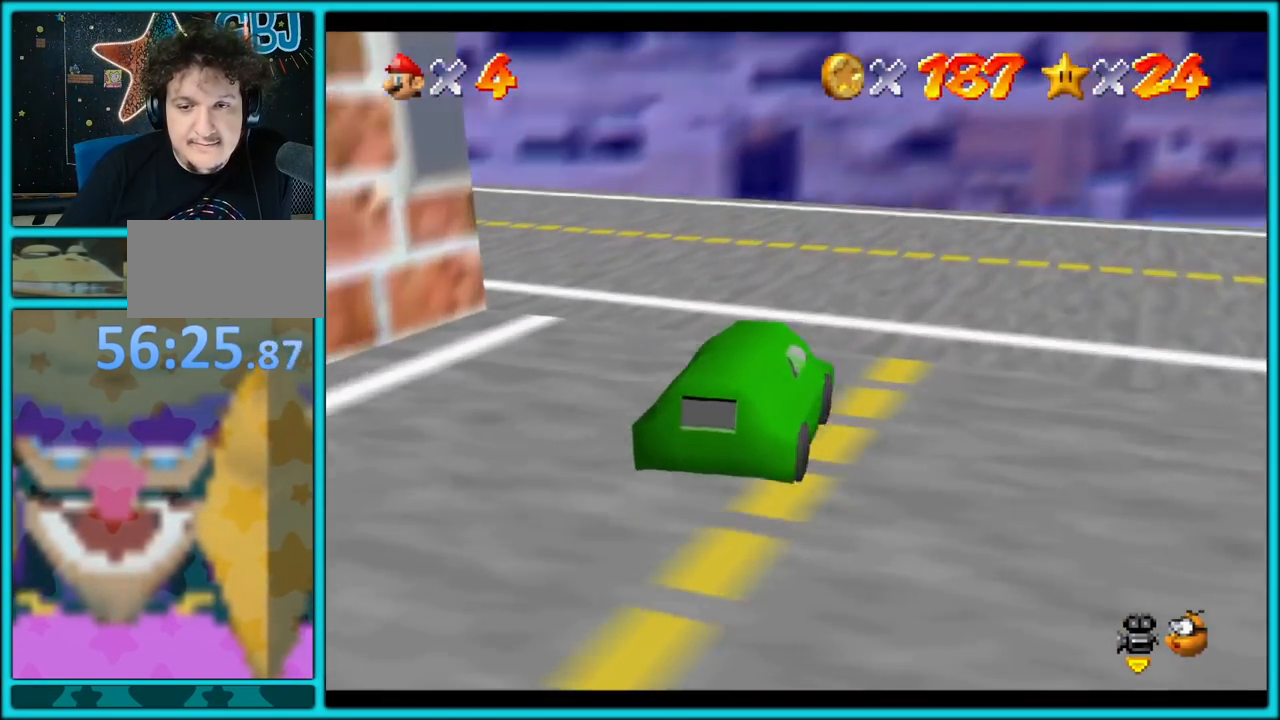
{"buttons": ["A"], "left_stick": "up", "button_events": [[83, "C_RIGHT", "down"], [250, "C_RIGHT", "up"]]}
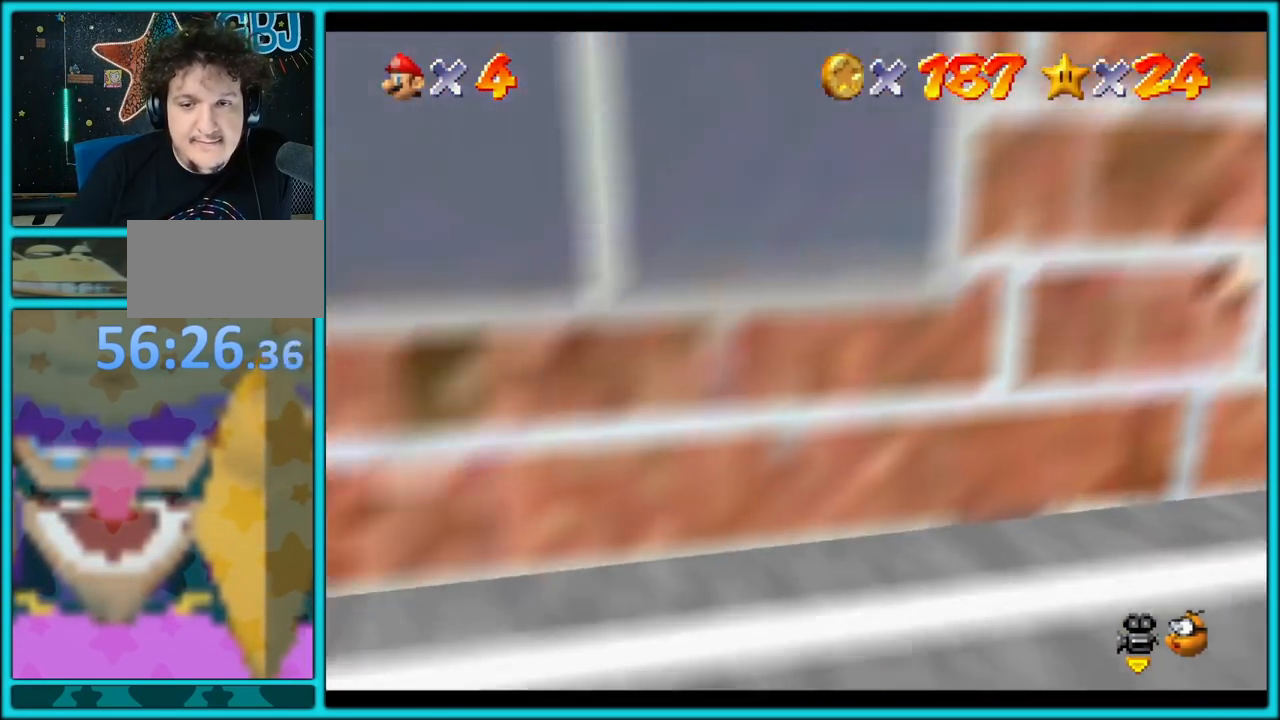
{"buttons": ["A"], "left_stick": "up", "button_events": []}
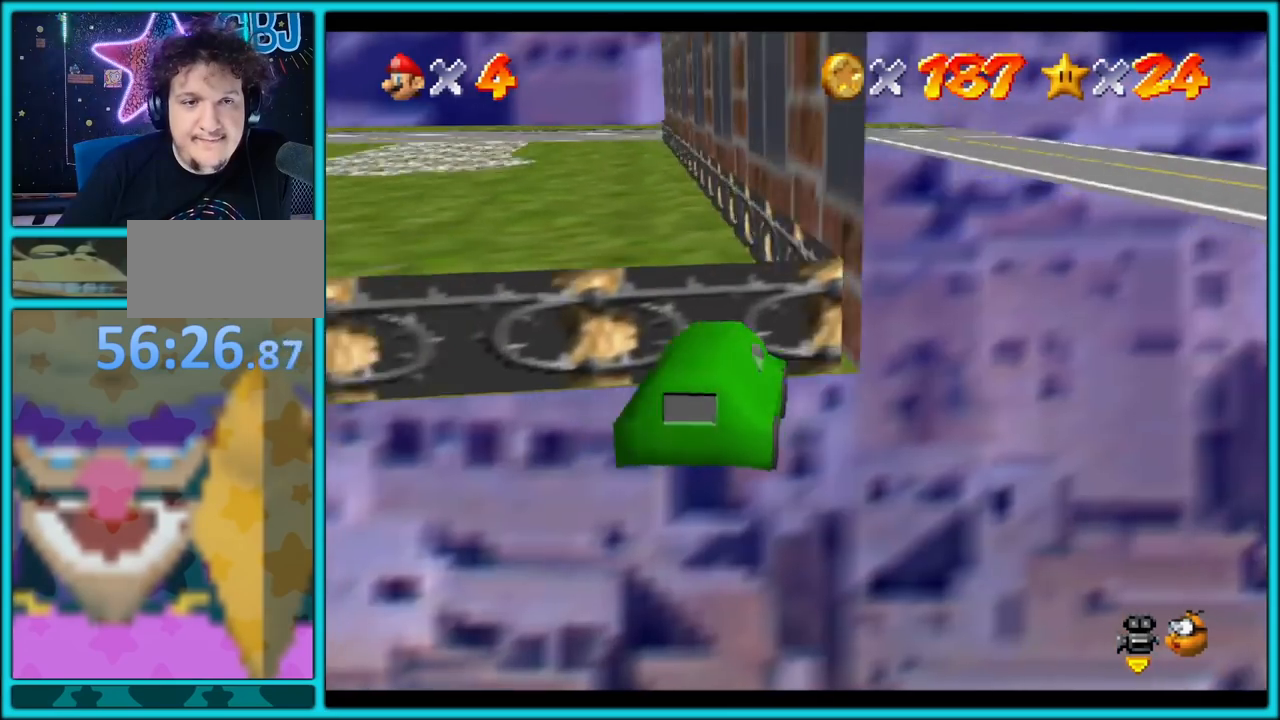
{"buttons": ["A"], "left_stick": "up", "button_events": []}
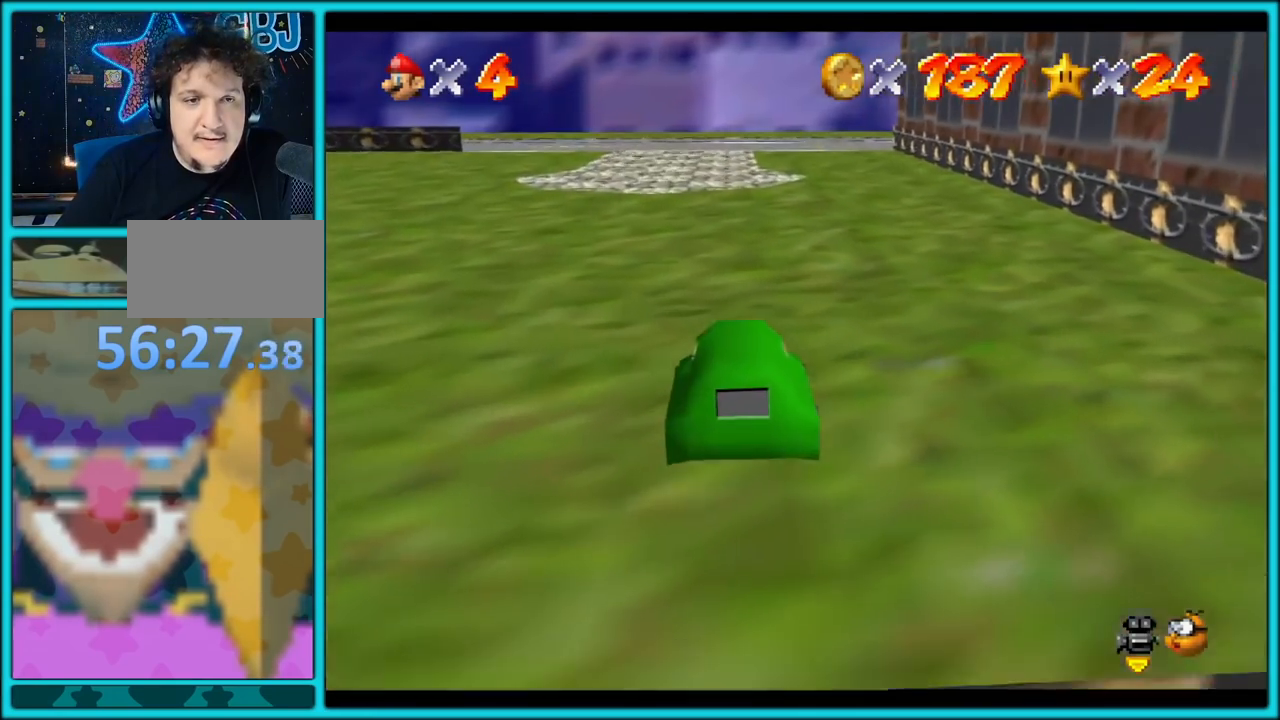
{"buttons": ["A"], "left_stick": "up", "button_events": []}
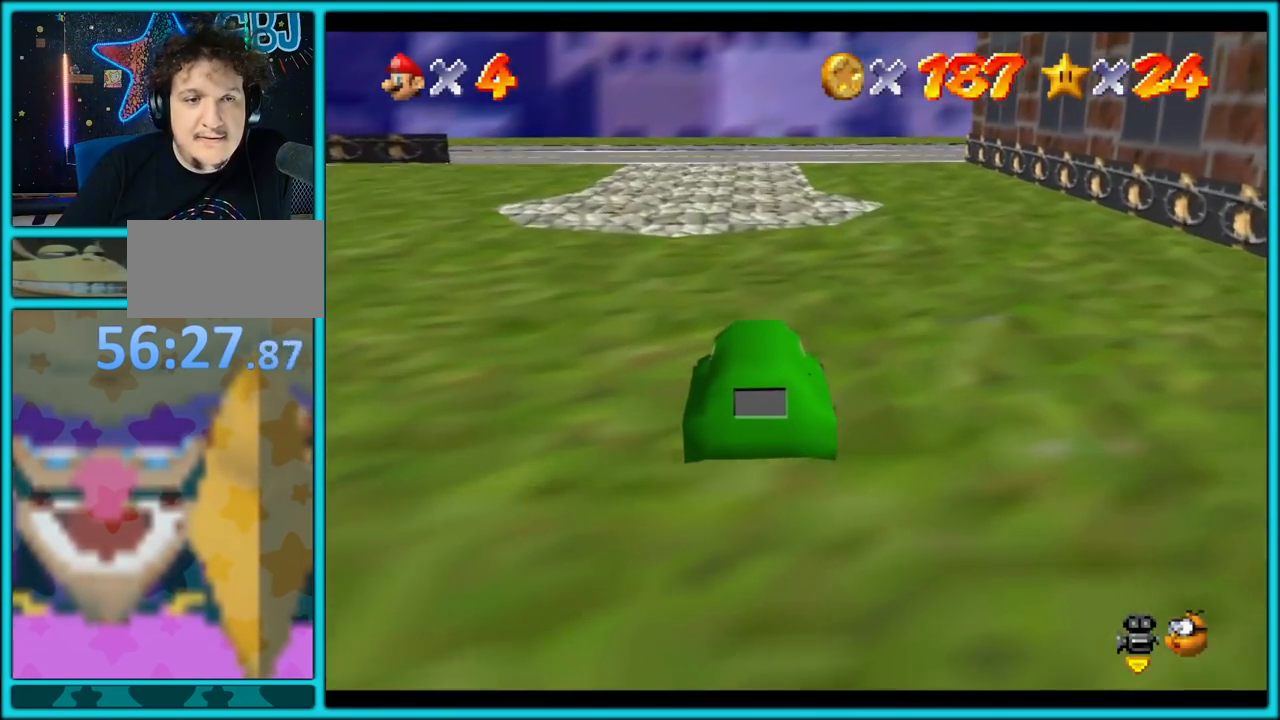
{"buttons": ["A"], "left_stick": "up", "button_events": []}
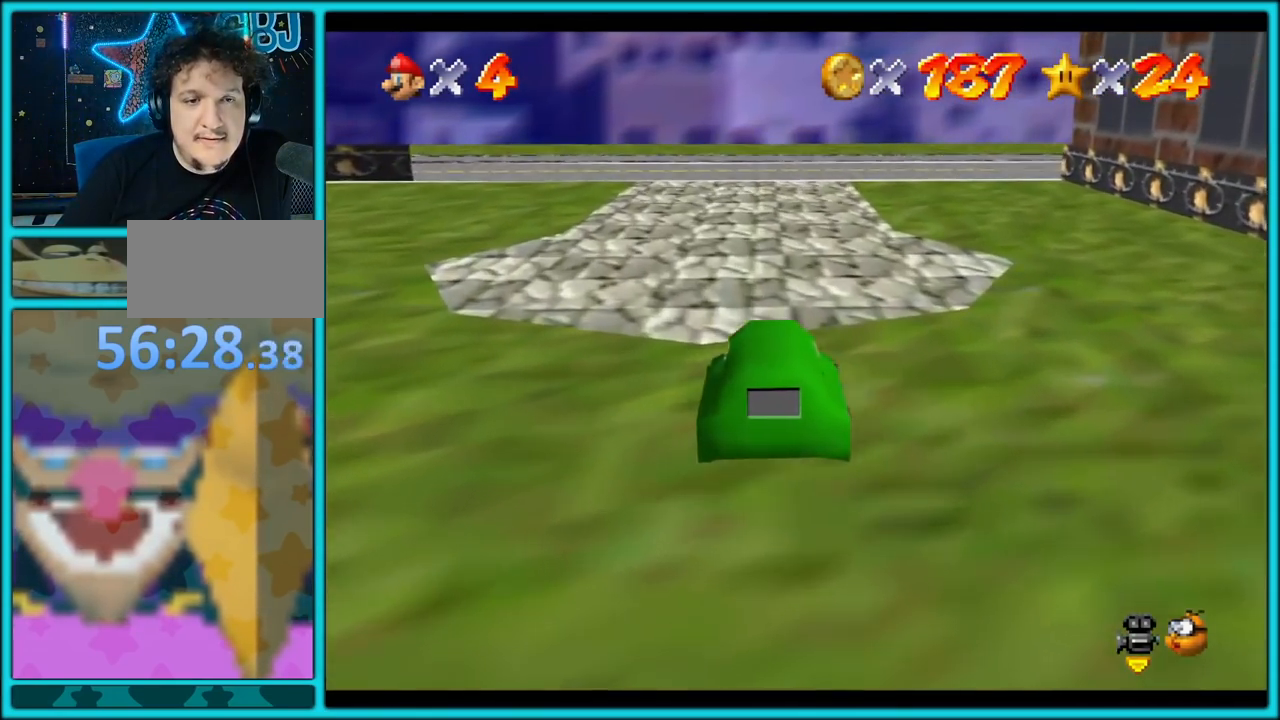
{"buttons": ["A"], "left_stick": "up", "button_events": []}
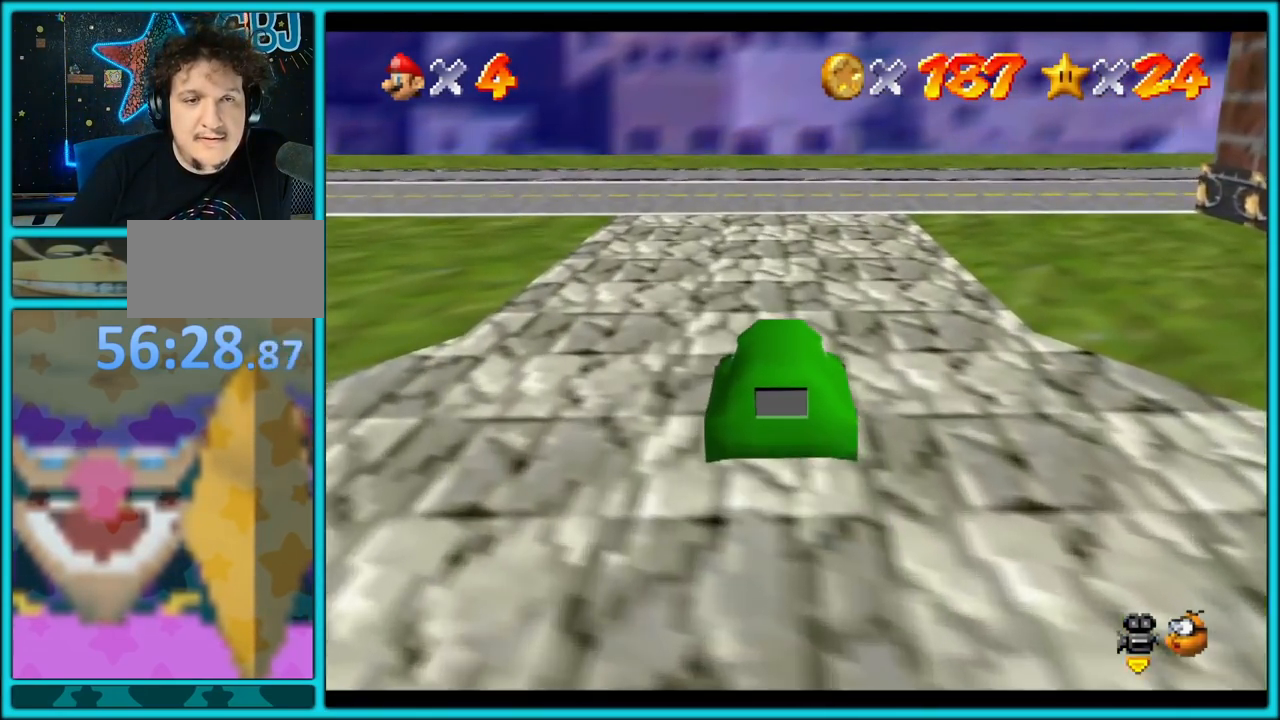
{"buttons": ["A"], "left_stick": "up", "button_events": []}
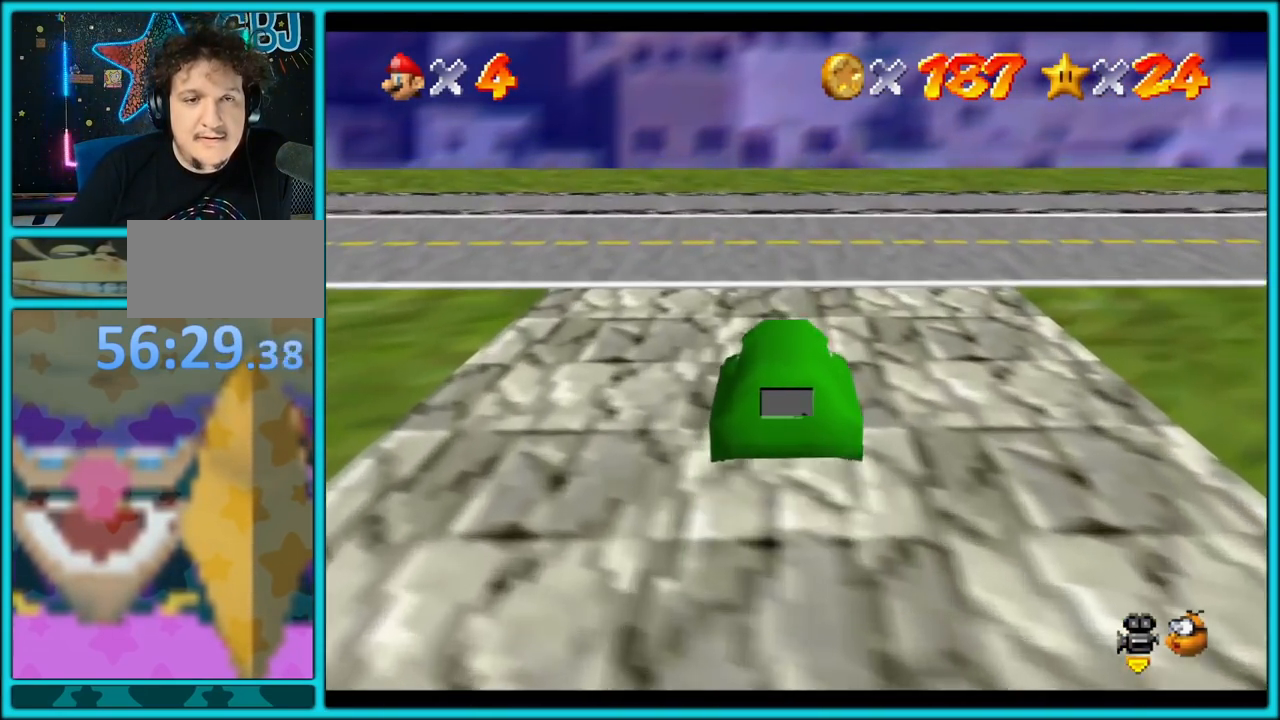
{"buttons": ["A"], "left_stick": "up", "button_events": []}
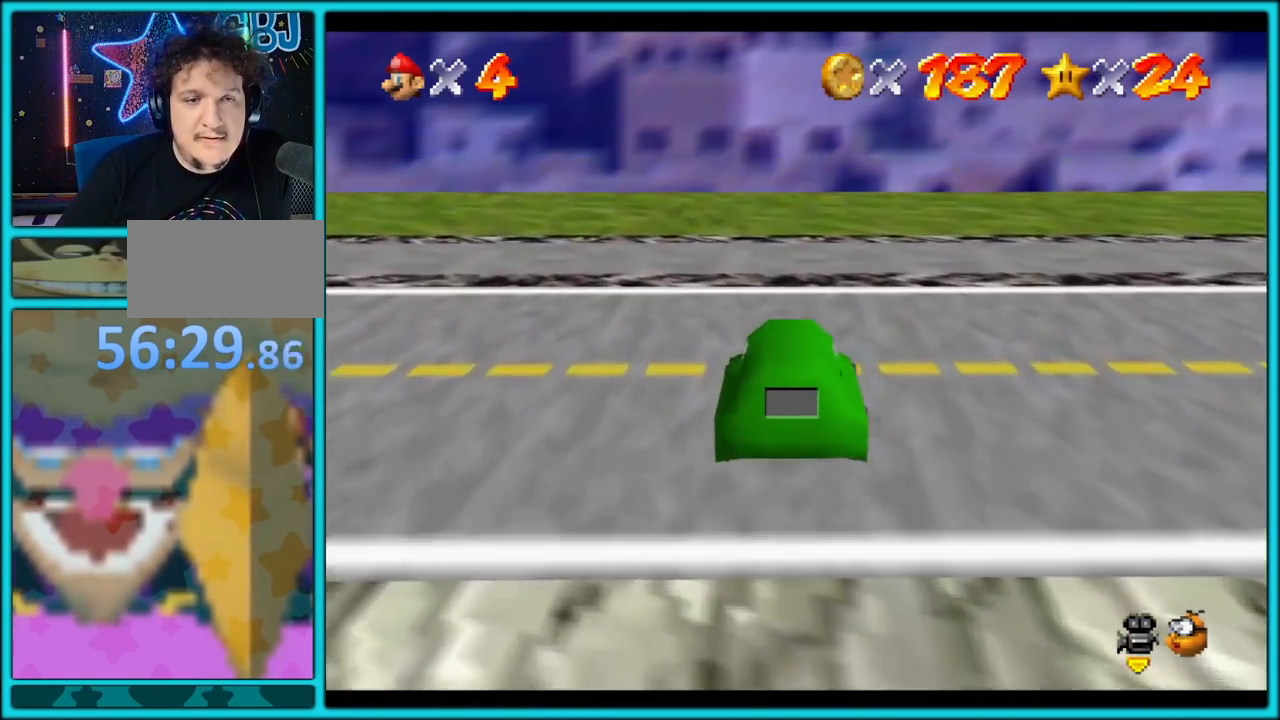
{"buttons": ["A"], "left_stick": "left", "button_events": []}
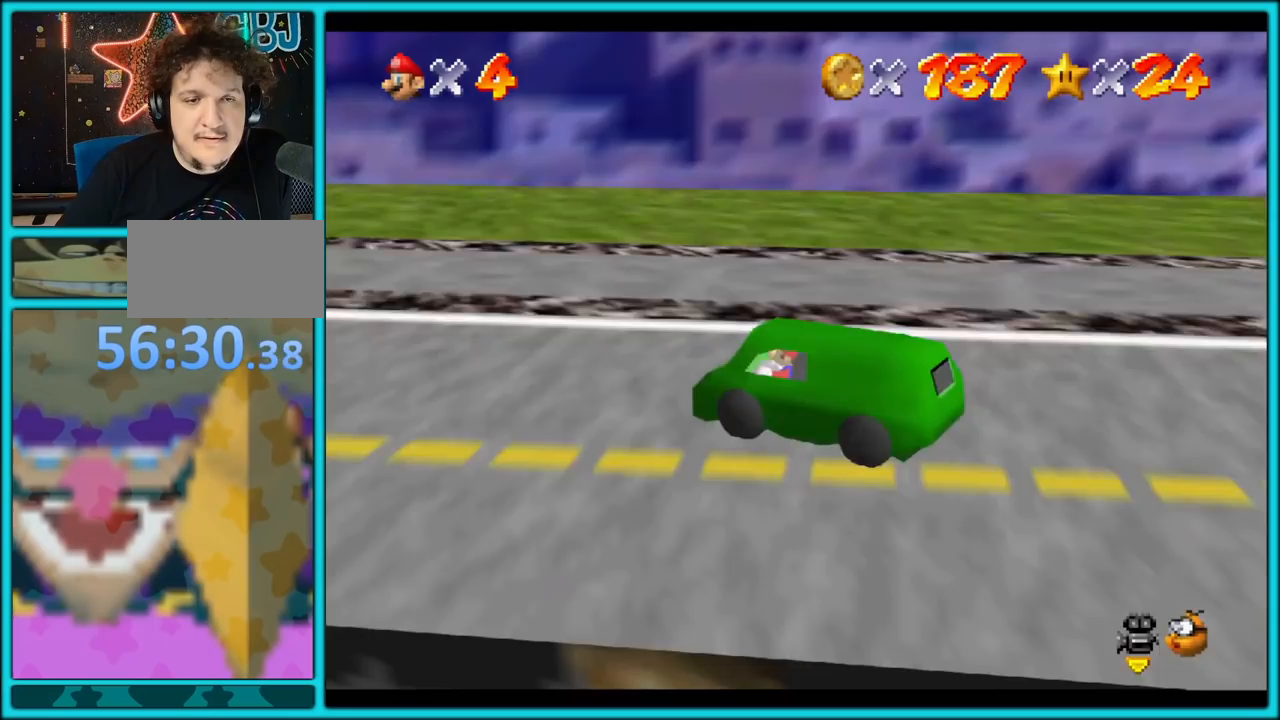
{"buttons": ["A"], "left_stick": "left", "button_events": []}
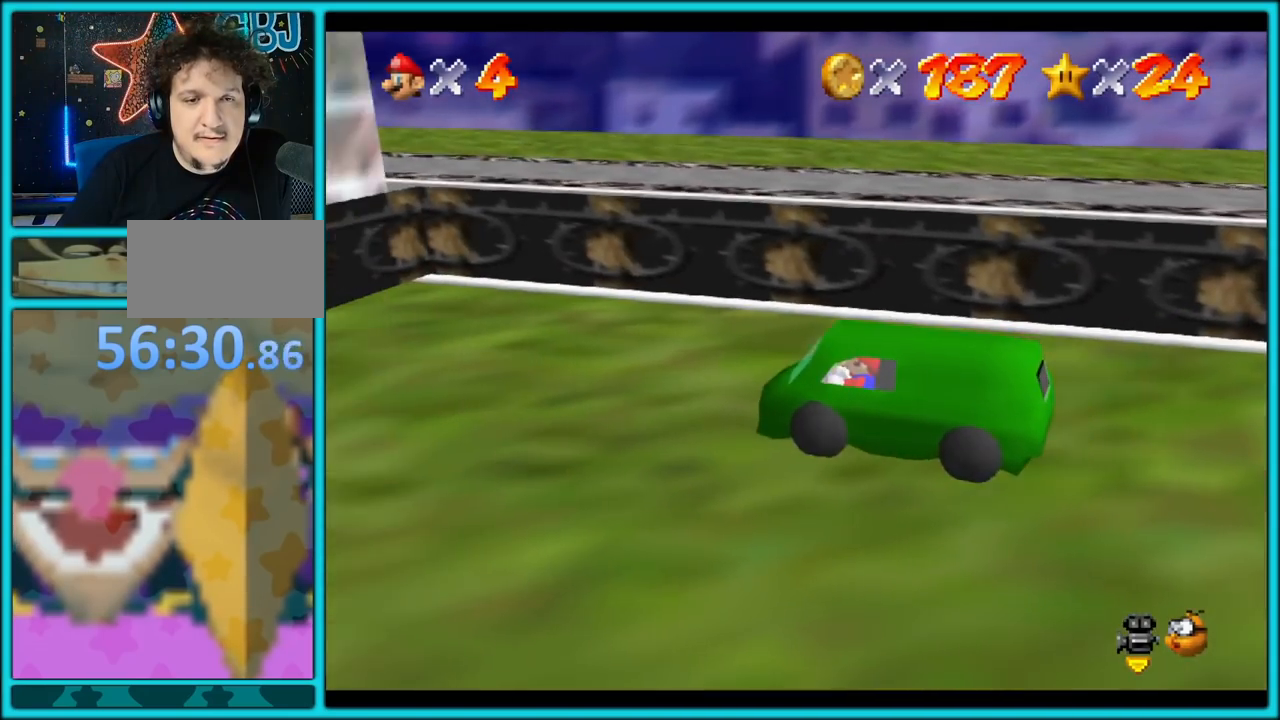
{"buttons": ["A"], "left_stick": "left", "button_events": []}
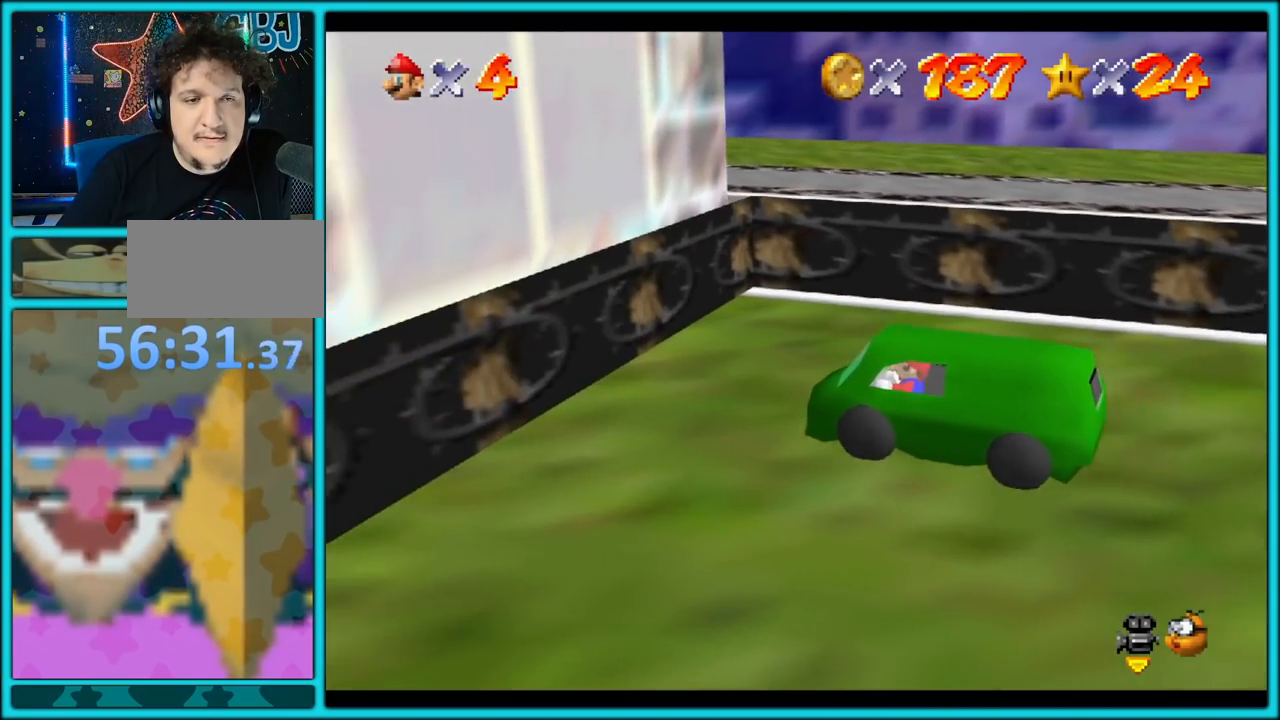
{"buttons": ["A"], "left_stick": "up", "button_events": []}
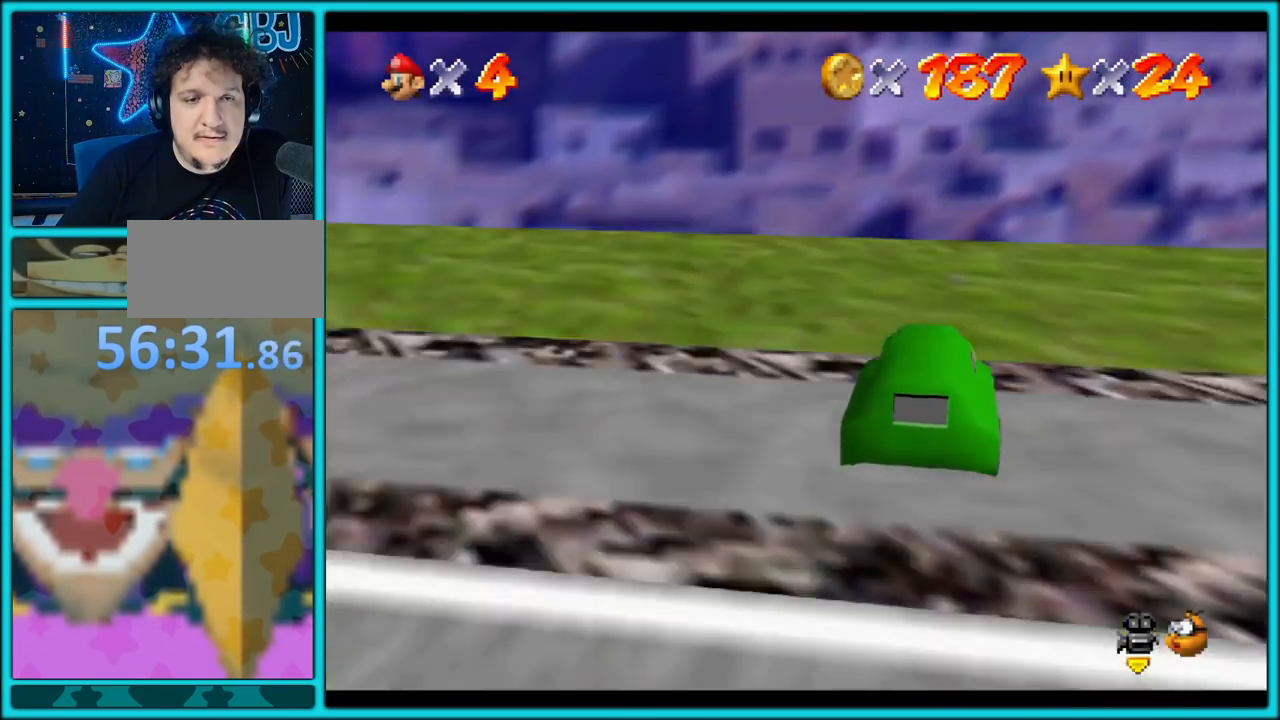
{"buttons": ["A"], "left_stick": "left", "button_events": []}
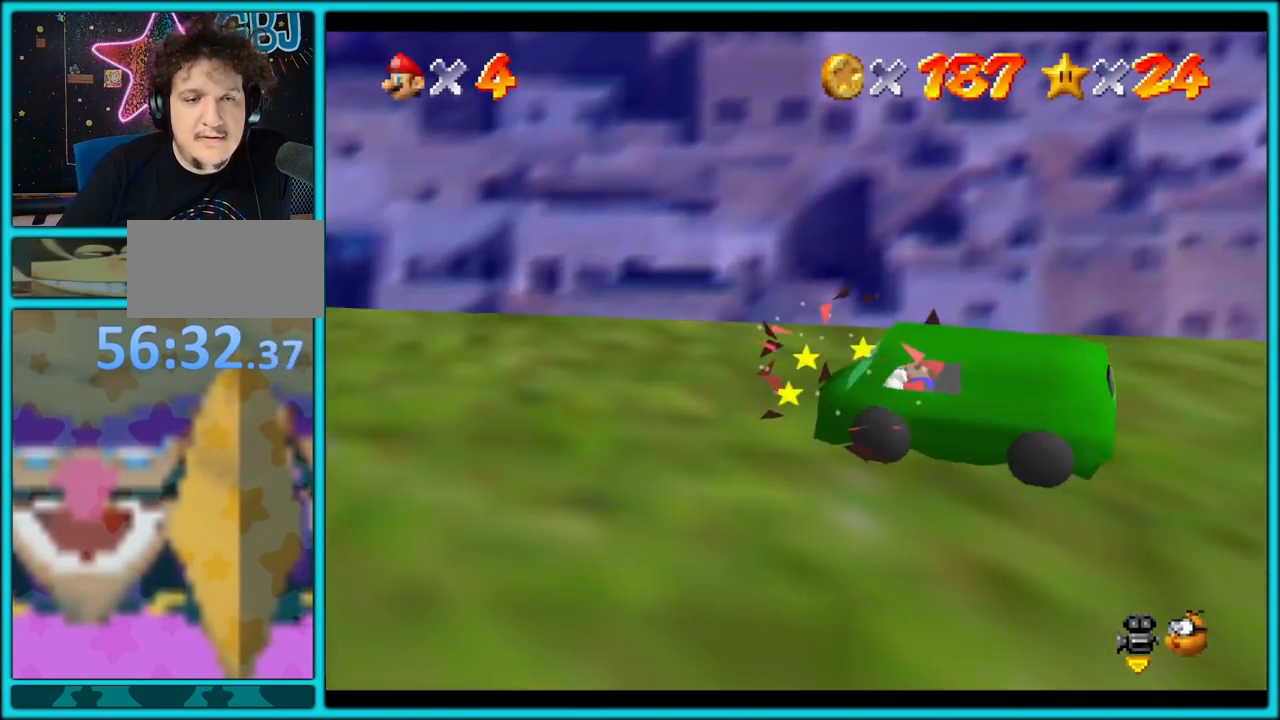
{"buttons": ["A"], "left_stick": "left", "button_events": []}
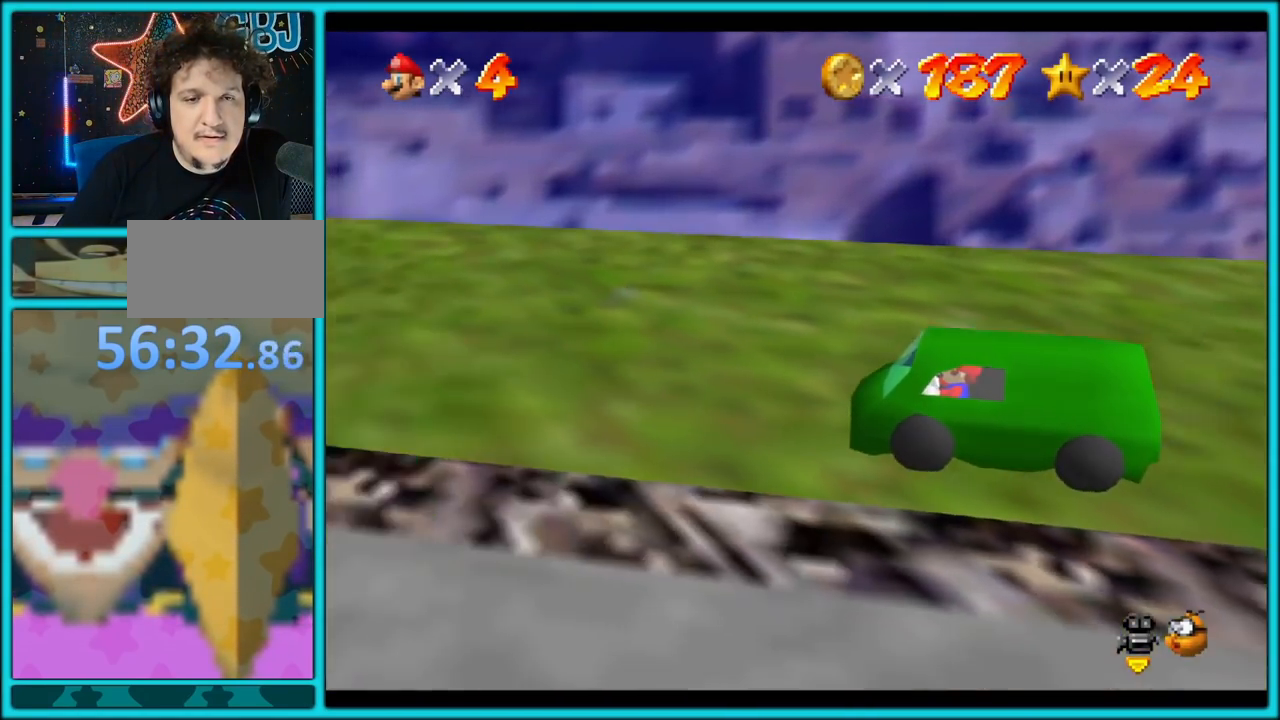
{"buttons": ["A"], "left_stick": "left", "button_events": []}
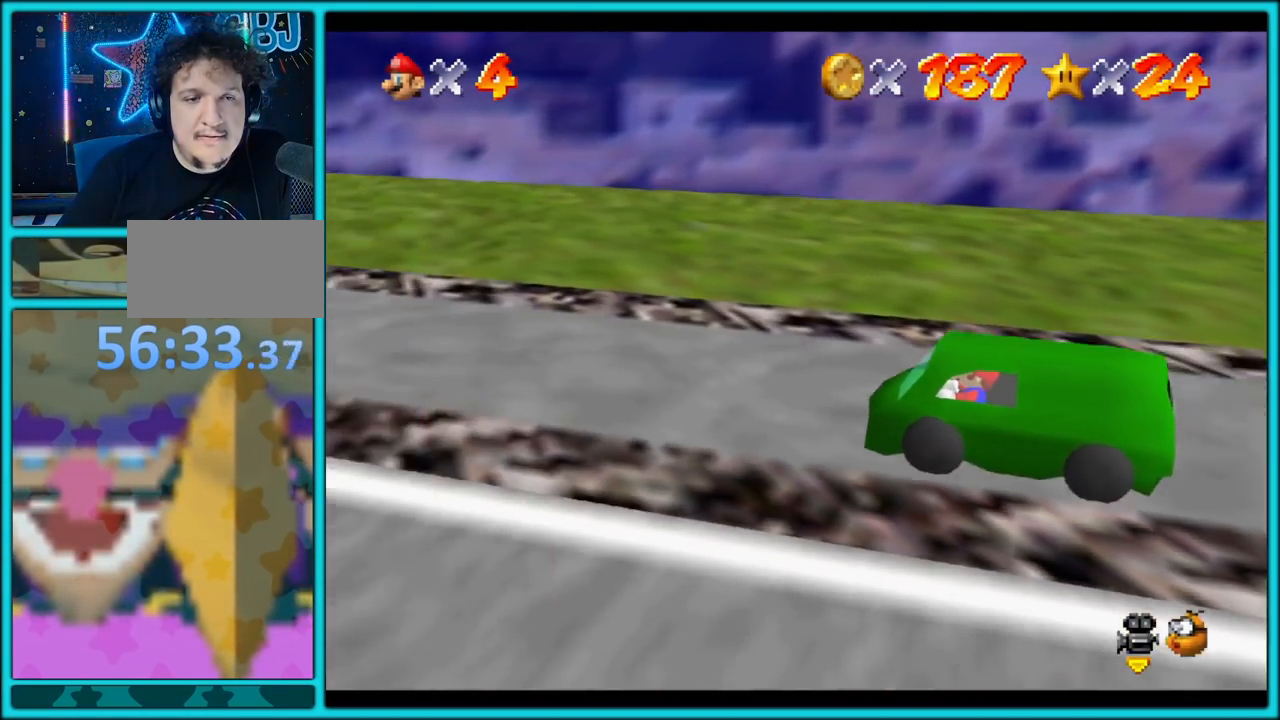
{"buttons": ["A"], "left_stick": "left", "button_events": []}
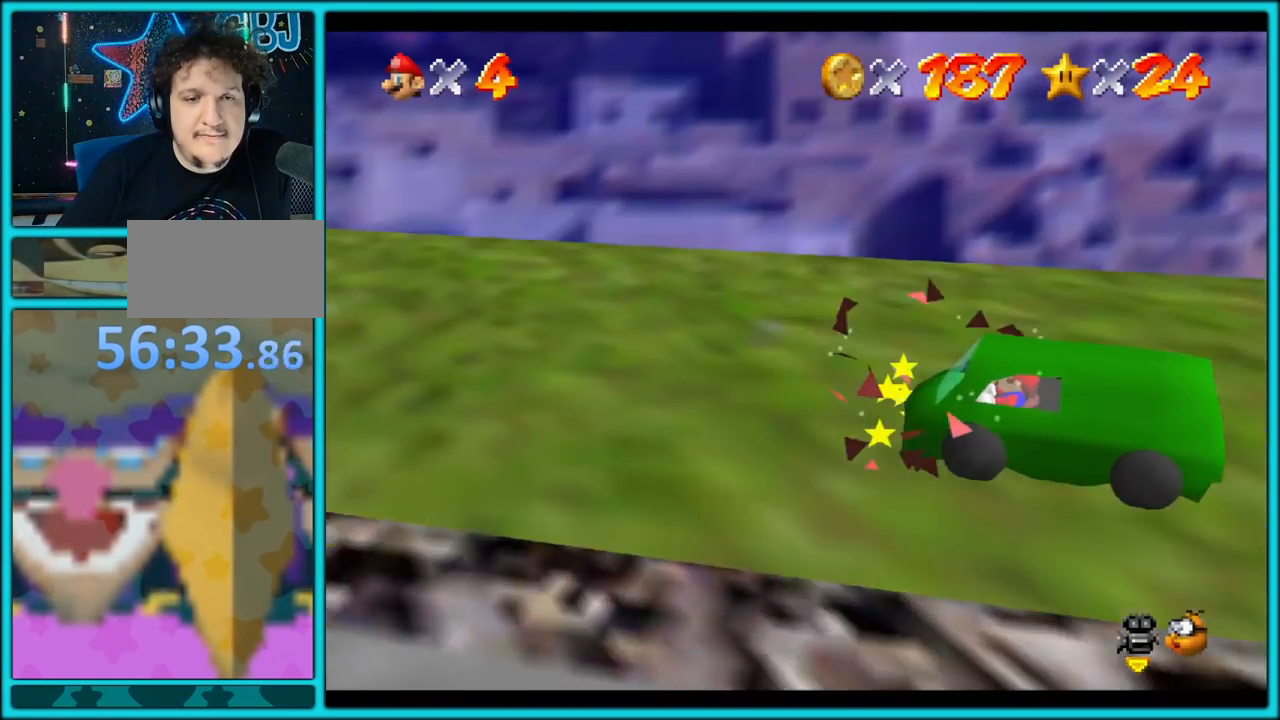
{"buttons": ["A"], "left_stick": "left", "button_events": []}
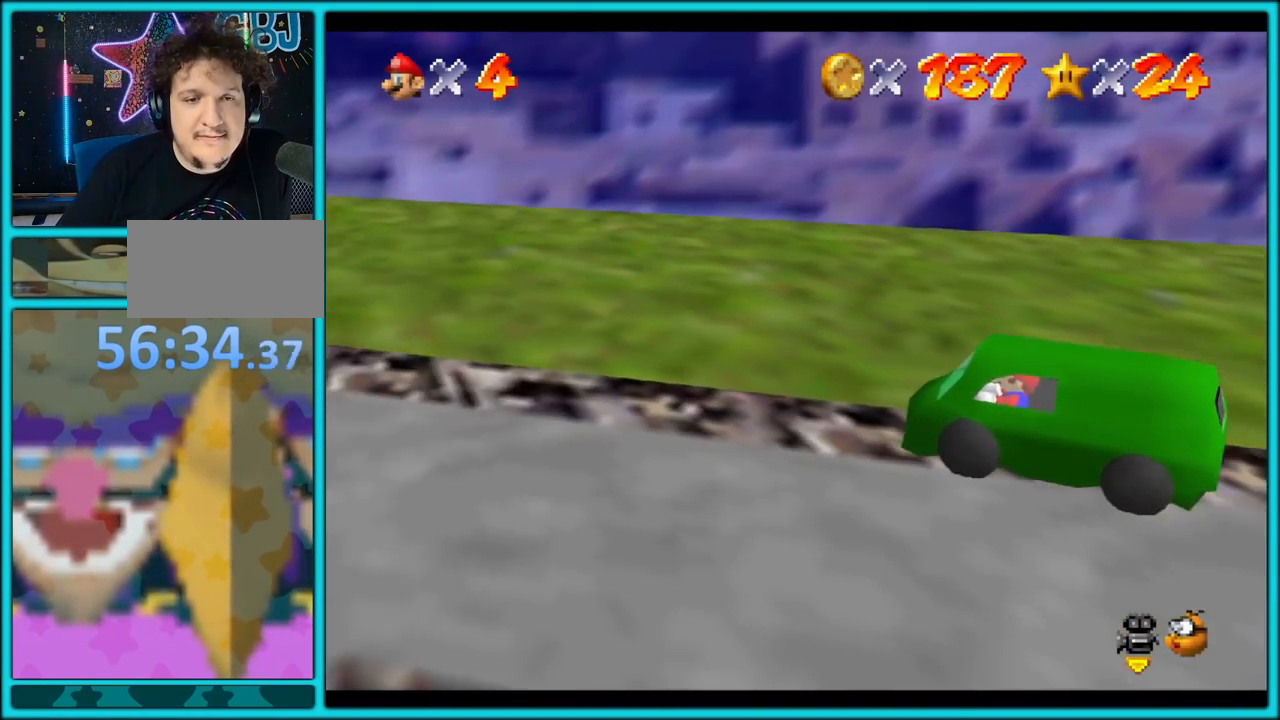
{"buttons": ["A"], "left_stick": "left", "button_events": []}